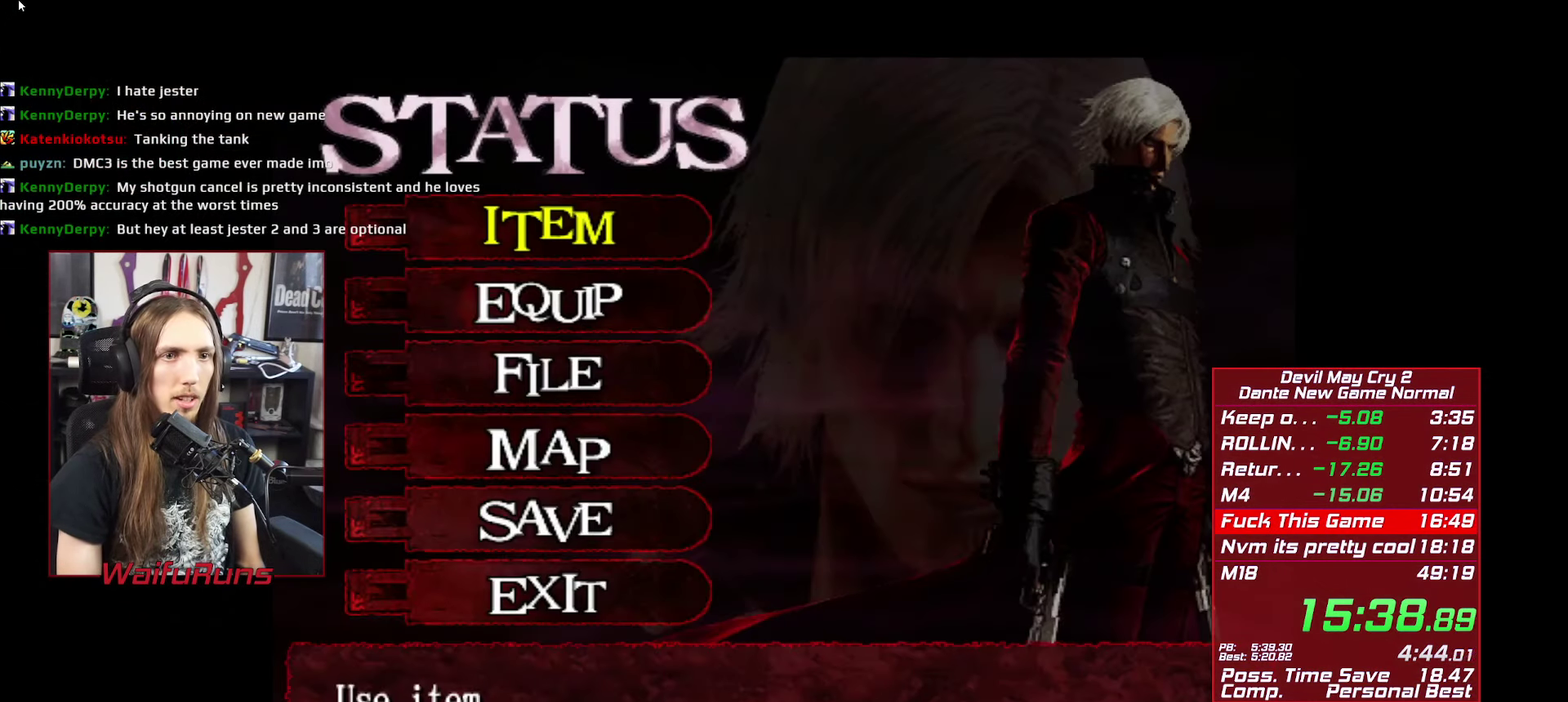
Gameplay with a controller (Xbox layout); each line is a JSON object with the inputs held at the frame after it. "events" lists button and stick changes between this image and that frame as [ms after this image, input, new state], when the widget could be followed in between. This overlay highlights the sticks when they move; stick clicks (L3 R3) are not distinguishable. Not read: HOME L3 R3 SELECT START.
{"buttons": [], "left_stick": "center", "right_stick": "center", "events": [[33, "A", "down"], [100, "A", "up"]]}
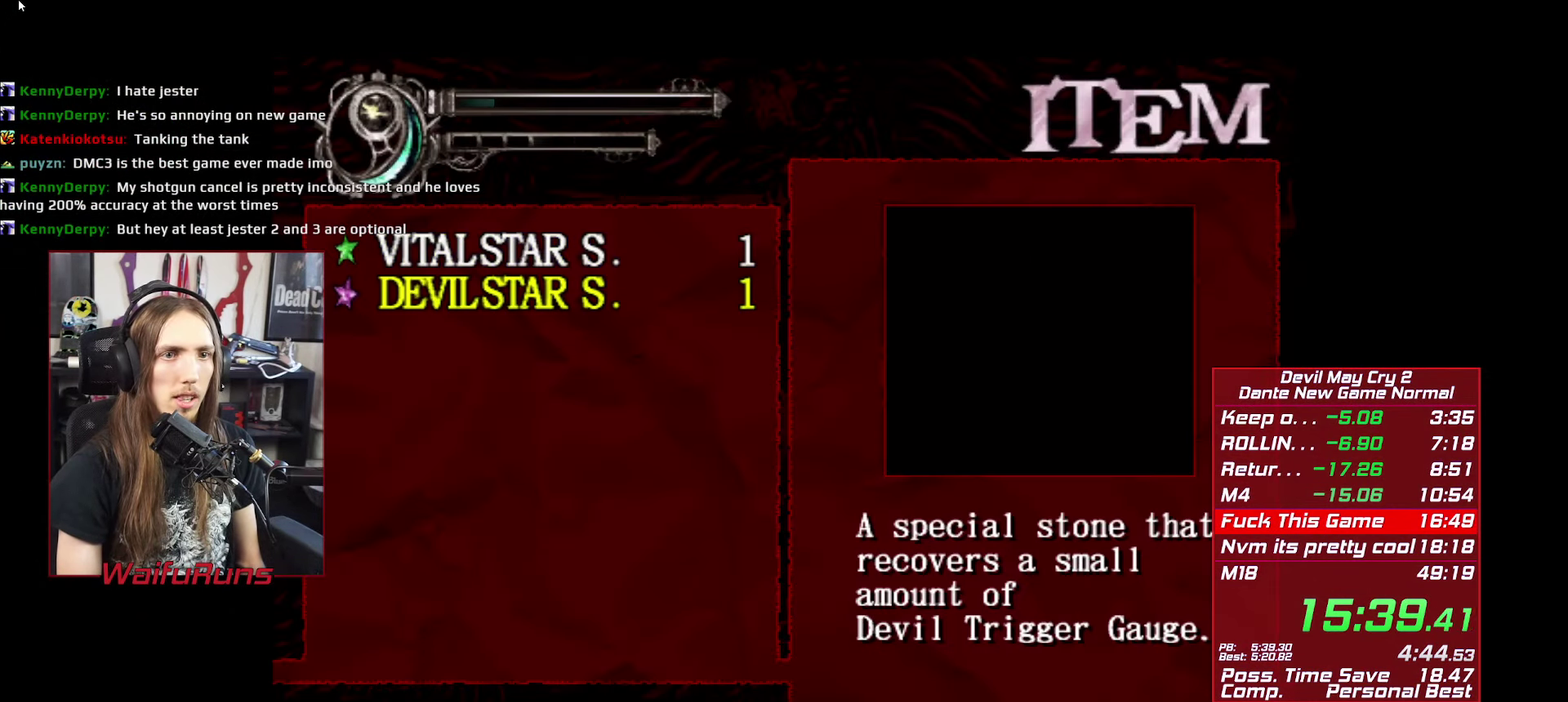
{"buttons": ["B"], "left_stick": "center", "right_stick": "center", "events": [[83, "A", "down"], [166, "A", "up"], [250, "A", "down"], [350, "A", "up"], [450, "B", "down"]]}
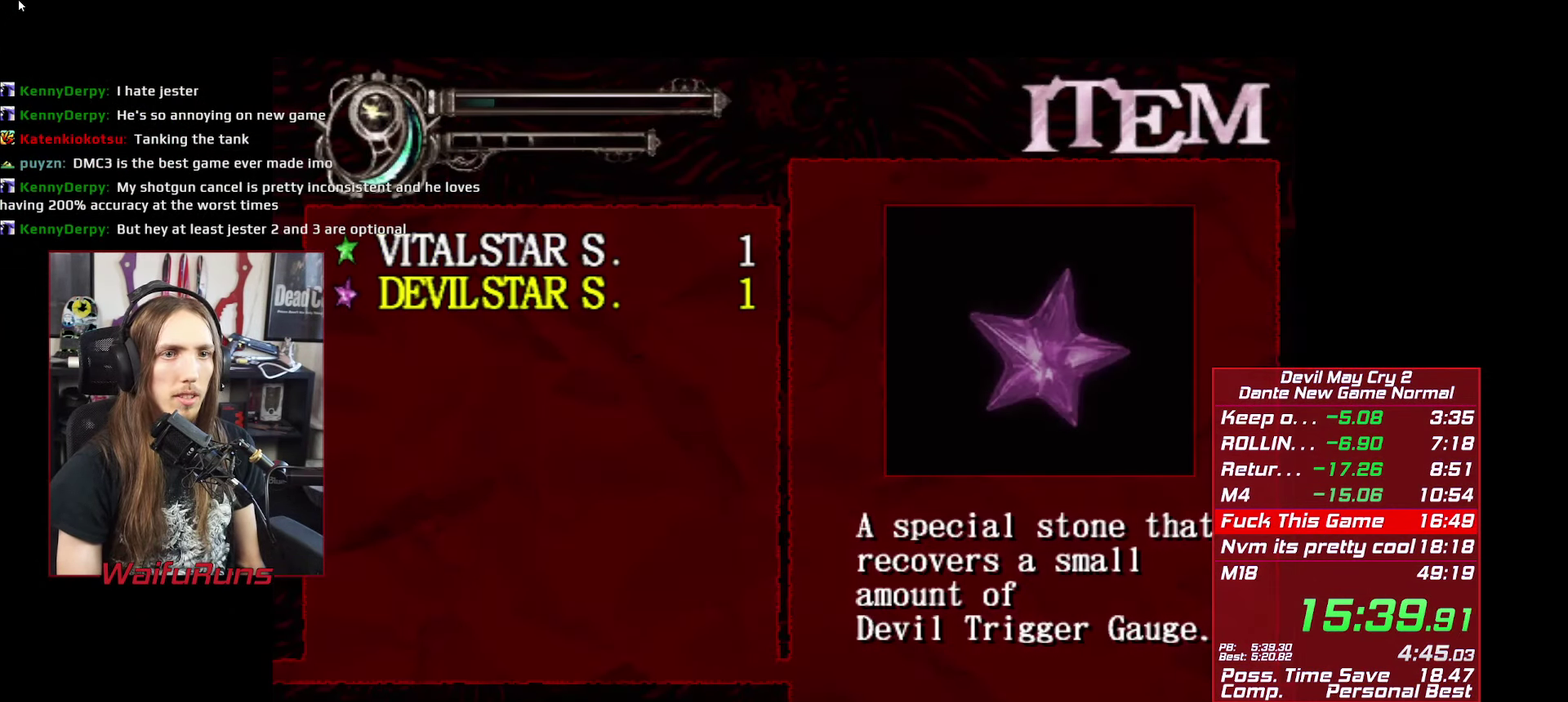
{"buttons": [], "left_stick": "center", "right_stick": "center", "events": [[33, "B", "up"], [100, "B", "down"], [166, "B", "up"], [233, "B", "down"], [300, "B", "up"], [366, "B", "down"], [433, "B", "up"]]}
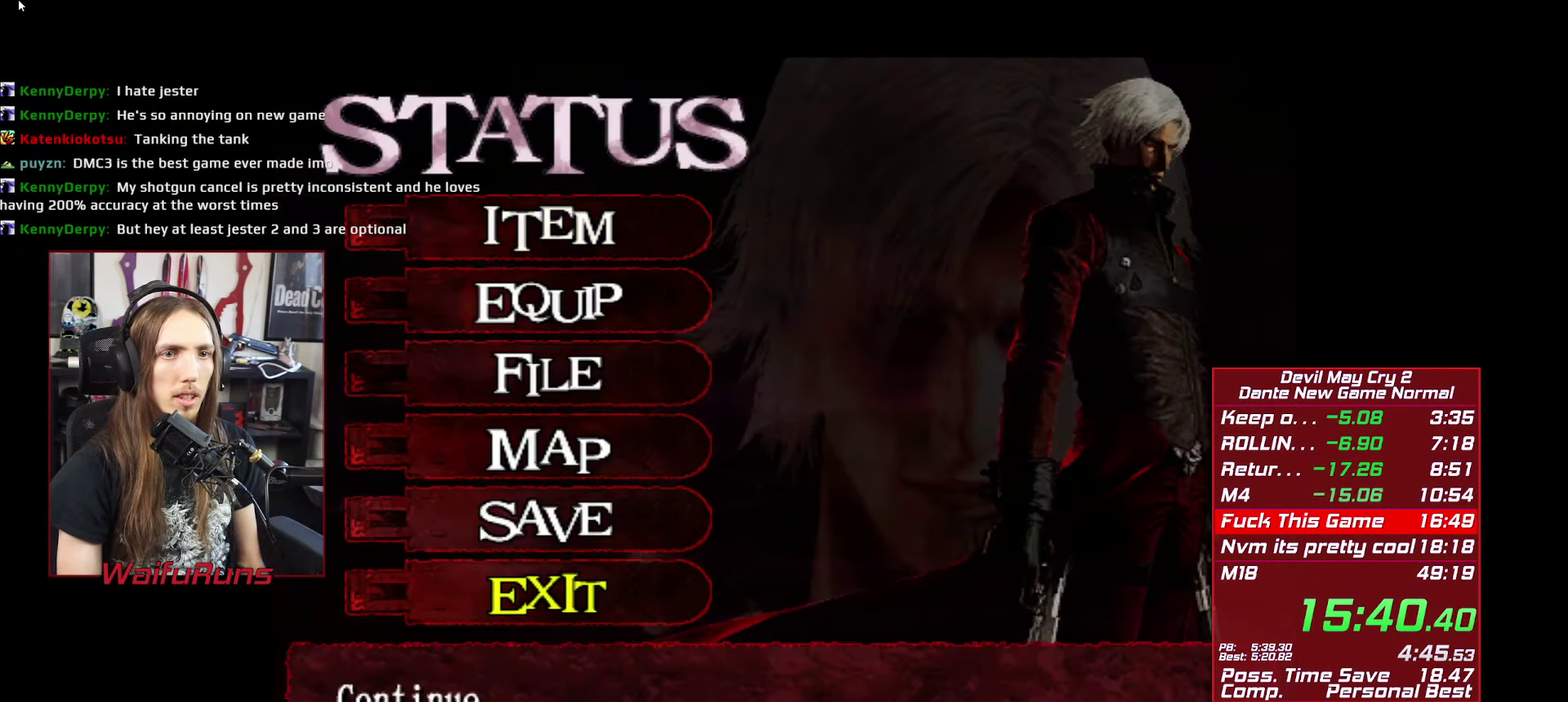
{"buttons": [], "left_stick": "center", "right_stick": "center", "events": [[50, "A", "down"], [149, "A", "up"]]}
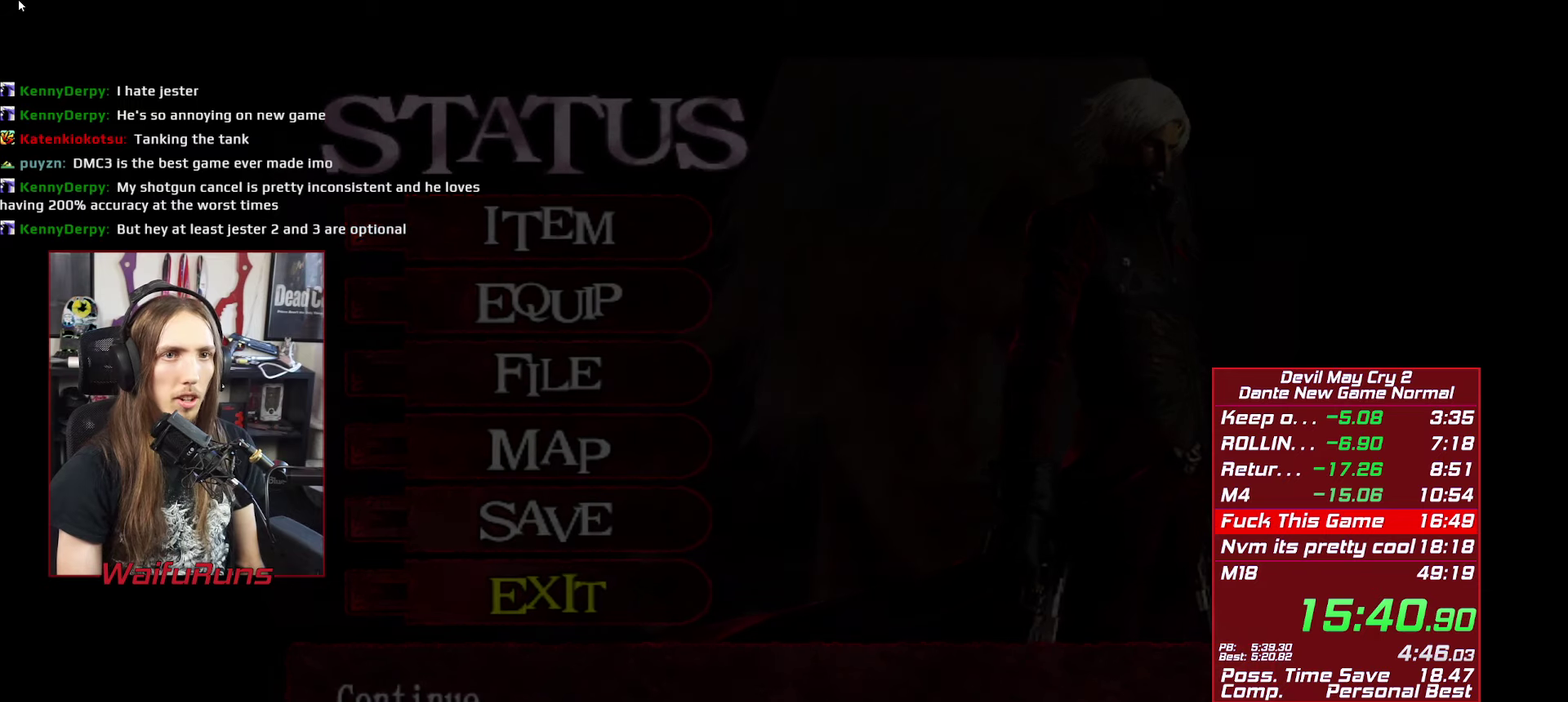
{"buttons": [], "left_stick": "up", "right_stick": "center", "events": [[150, "left_stick", "up-left"], [367, "left_stick", "up"]]}
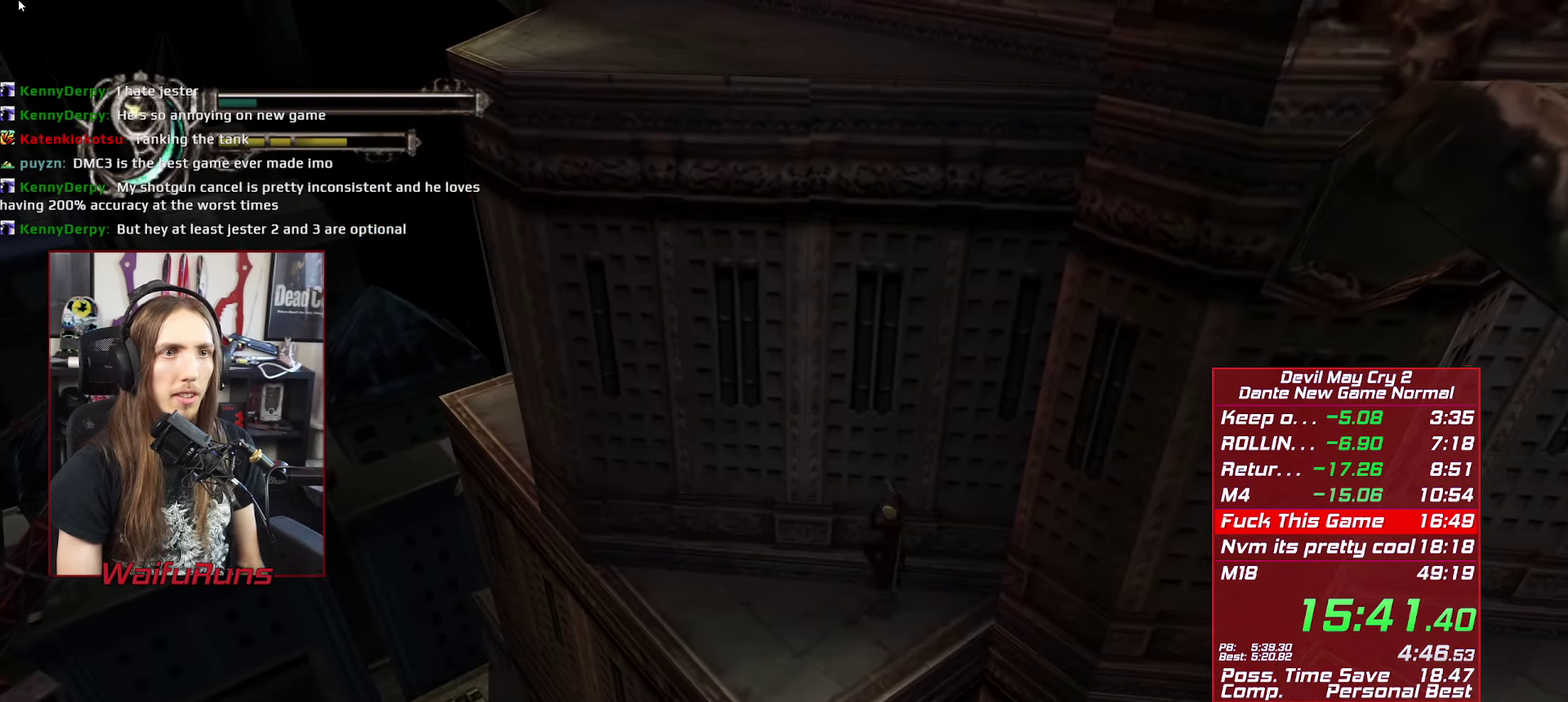
{"buttons": [], "left_stick": "up", "right_stick": "center", "events": [[183, "A", "down"], [500, "A", "up"]]}
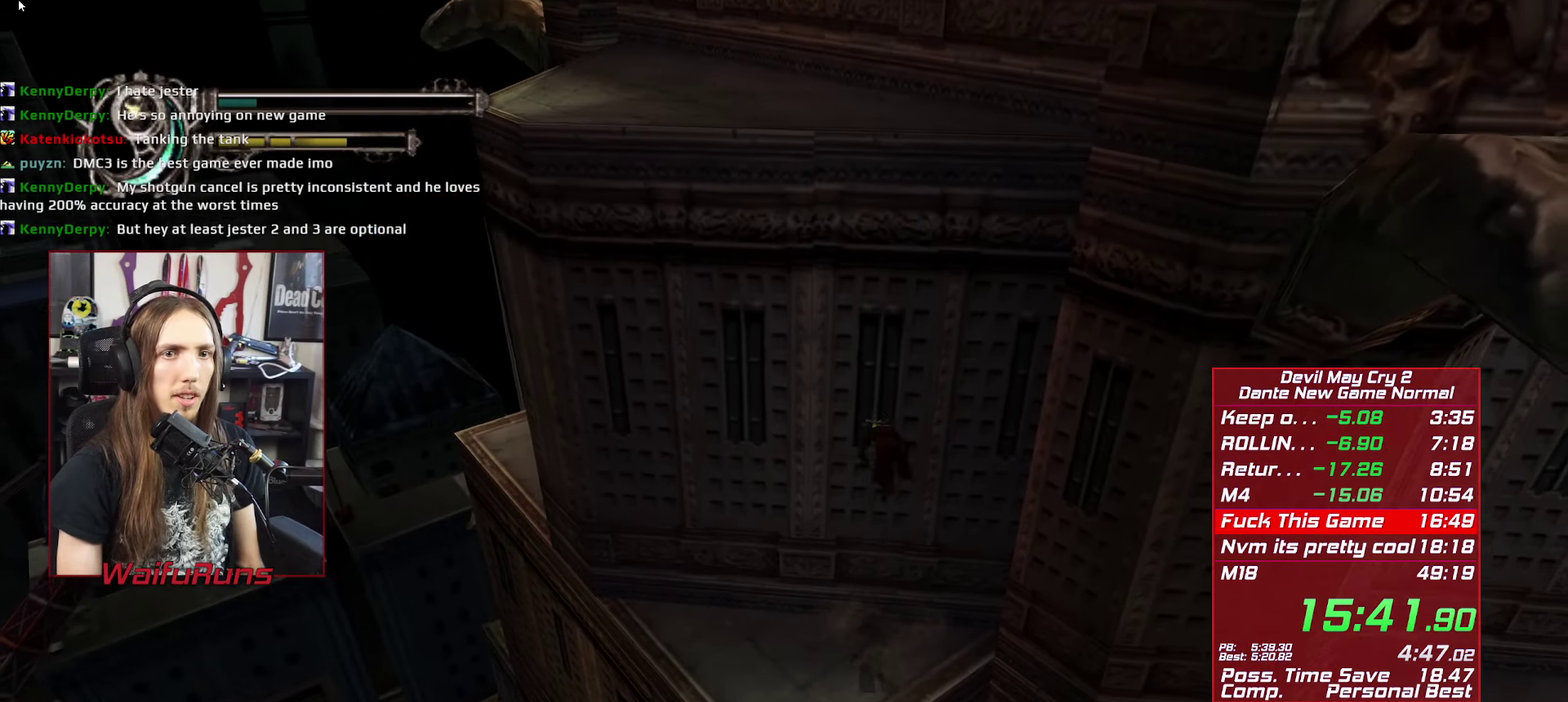
{"buttons": ["A"], "left_stick": "up", "right_stick": "center", "events": [[117, "A", "down"]]}
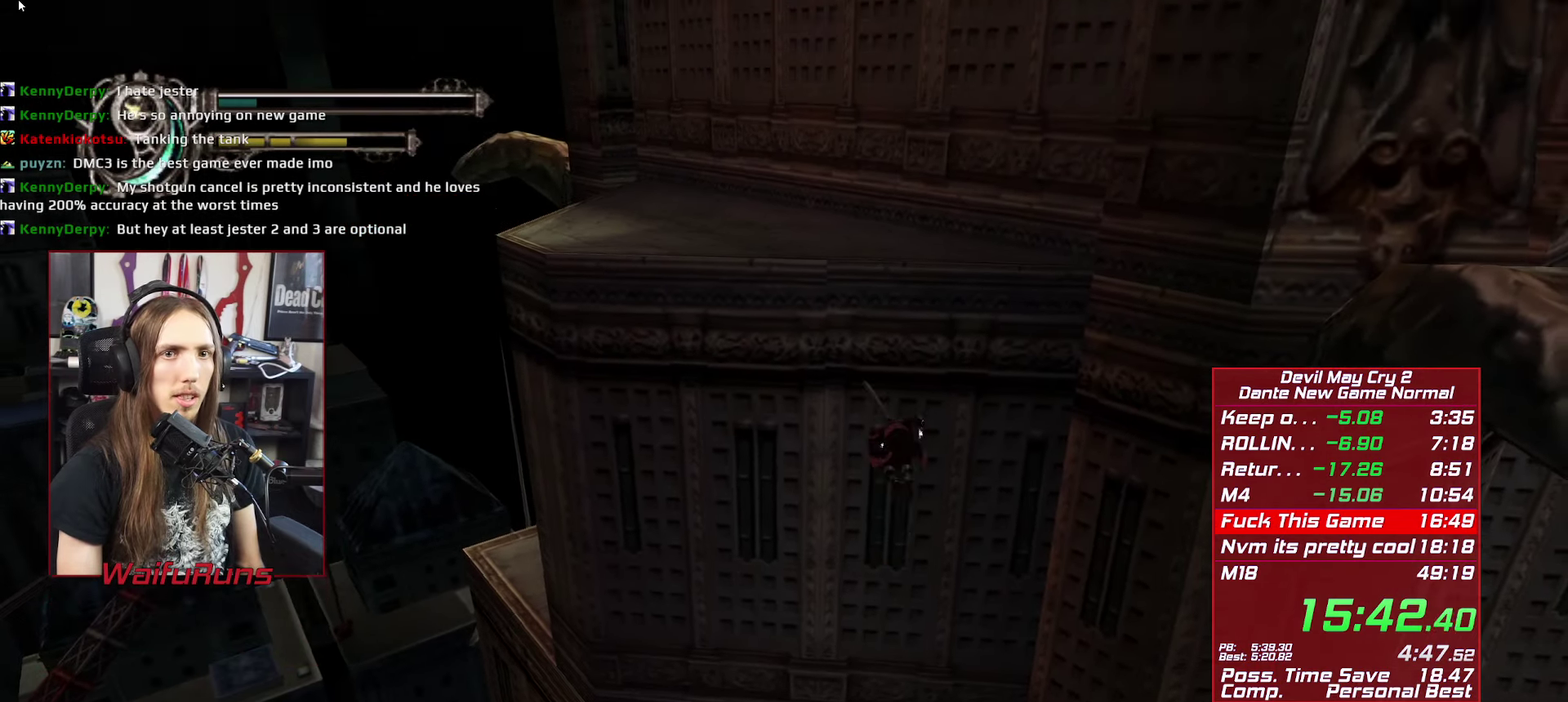
{"buttons": [], "left_stick": "up", "right_stick": "center", "events": [[200, "A", "up"]]}
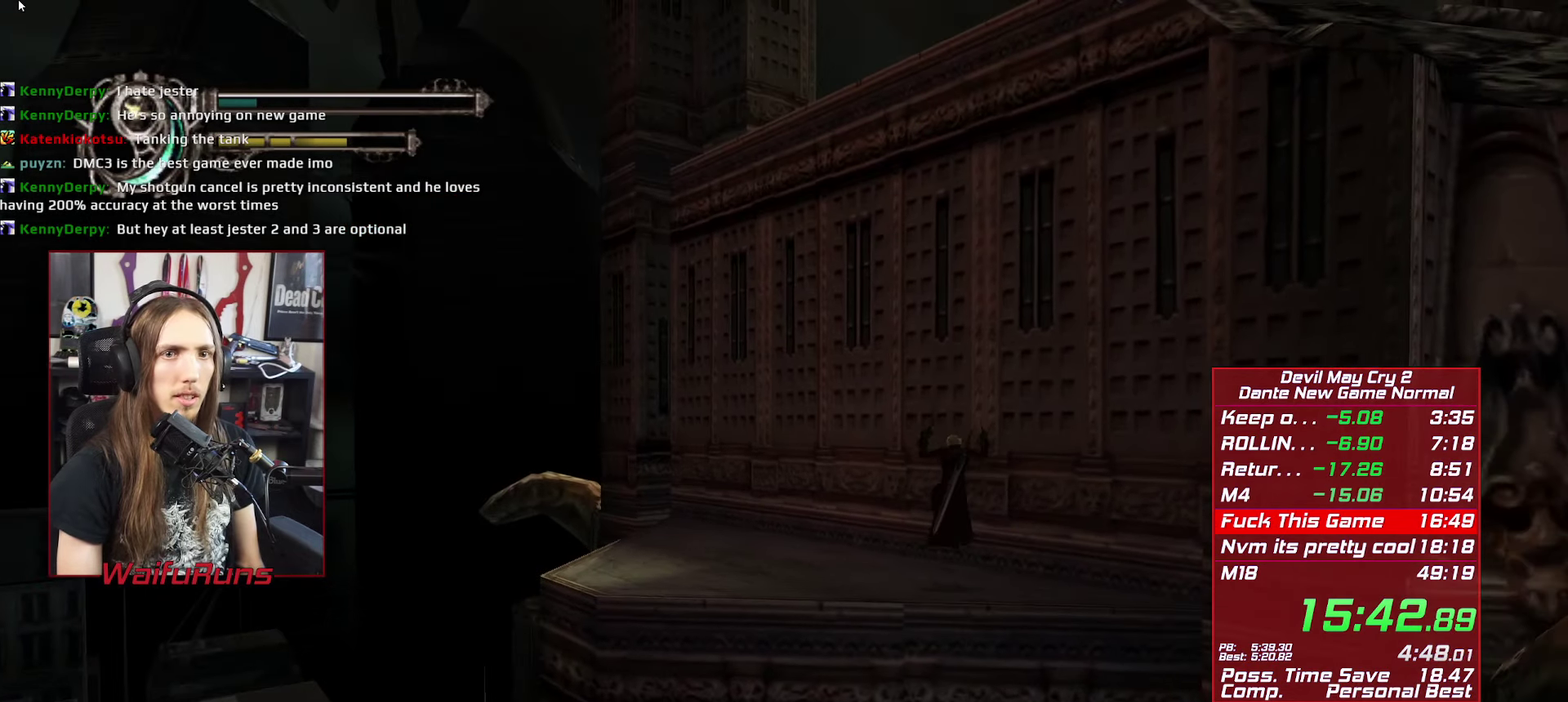
{"buttons": [], "left_stick": "up-right", "right_stick": "center", "events": [[133, "A", "down"], [217, "left_stick", "up-right"], [467, "A", "up"]]}
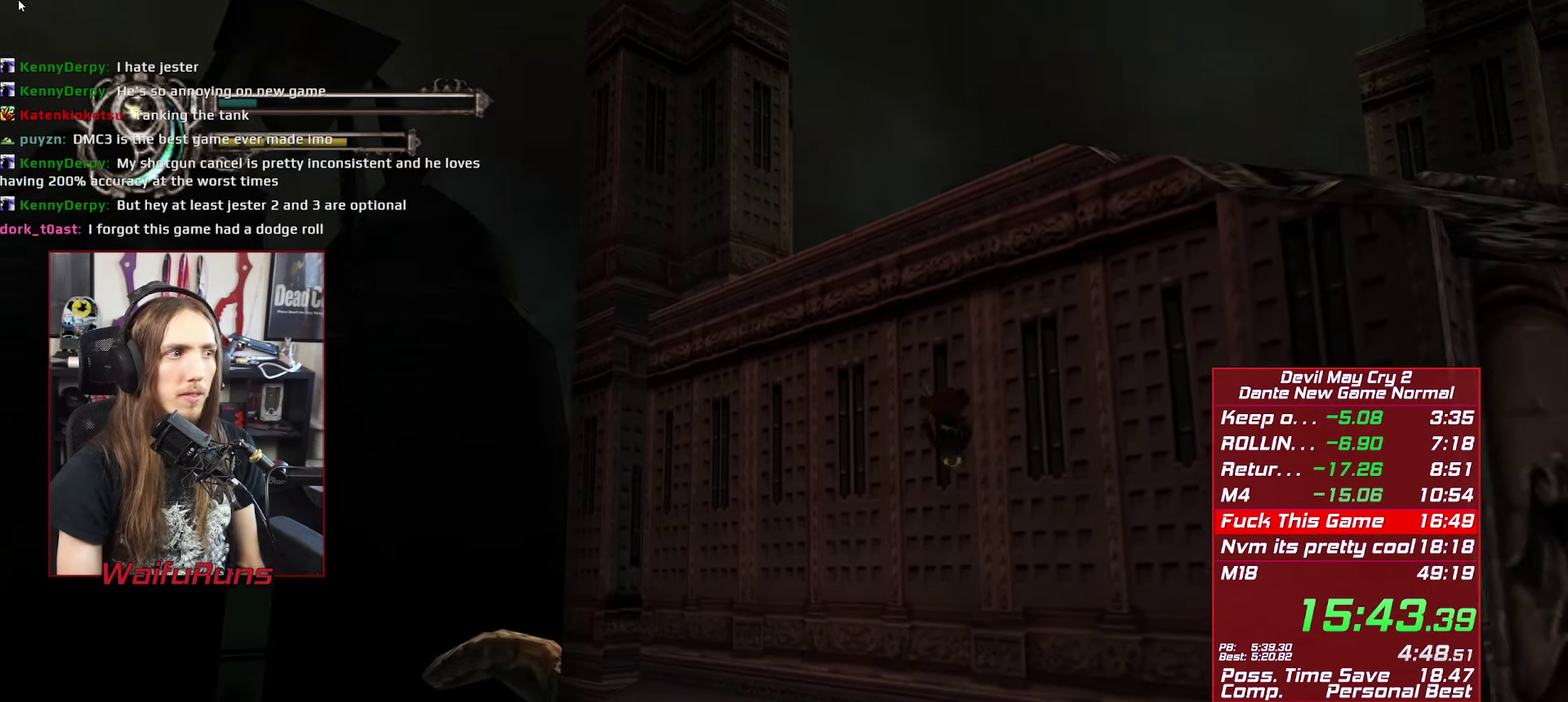
{"buttons": ["A"], "left_stick": "up-right", "right_stick": "center", "events": [[33, "A", "down"]]}